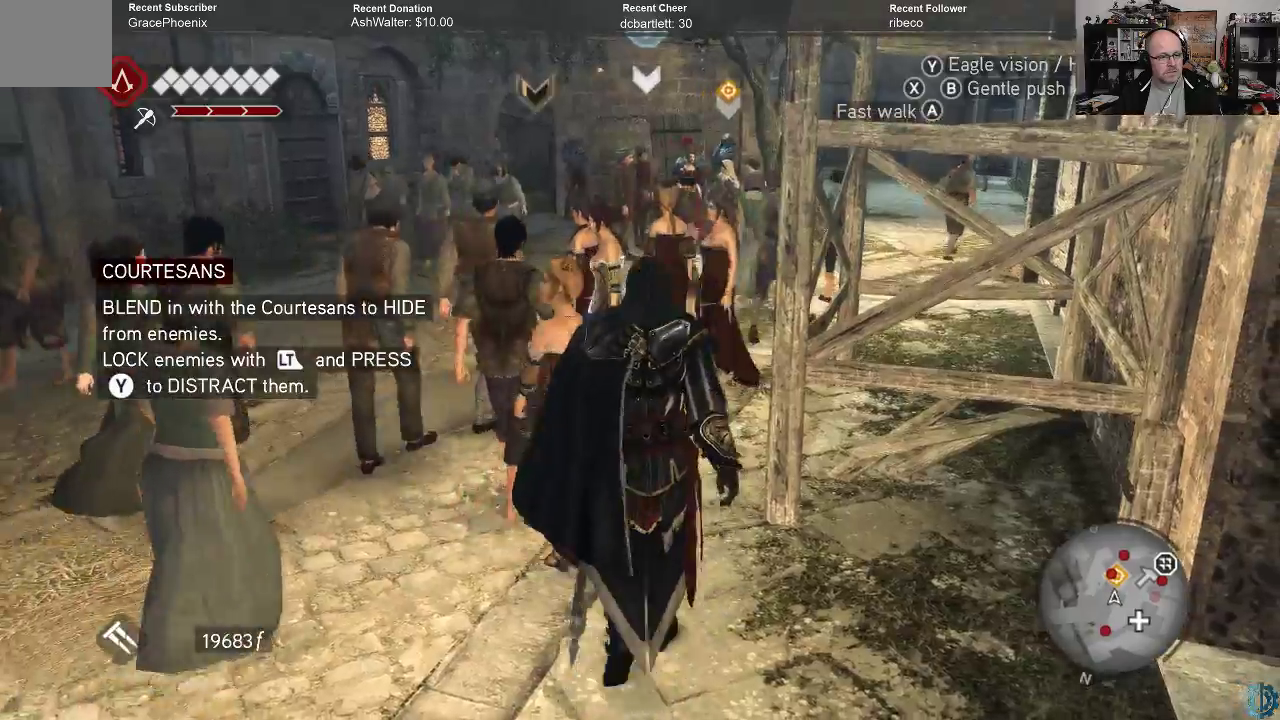
Gameplay with a controller (Xbox layout); each line is a JSON object with the inputs held at the frame after it. "events" lists button and stick changes between this image and that frame as [ms after this image, input, new state], when the widget could be followed in between.
{"buttons": ["R2"], "left_stick": "up", "right_stick": "center", "events": [[167, "R2", "down"]]}
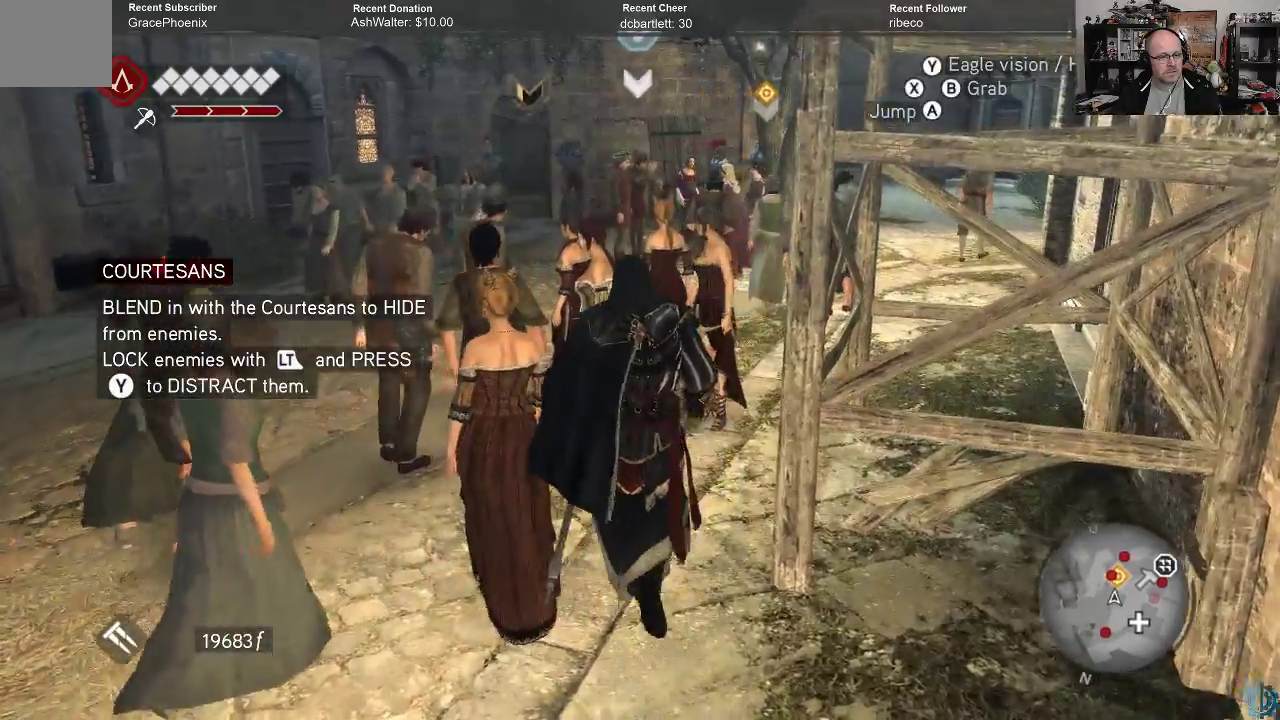
{"buttons": [], "left_stick": "up", "right_stick": "center", "events": [[67, "R2", "up"]]}
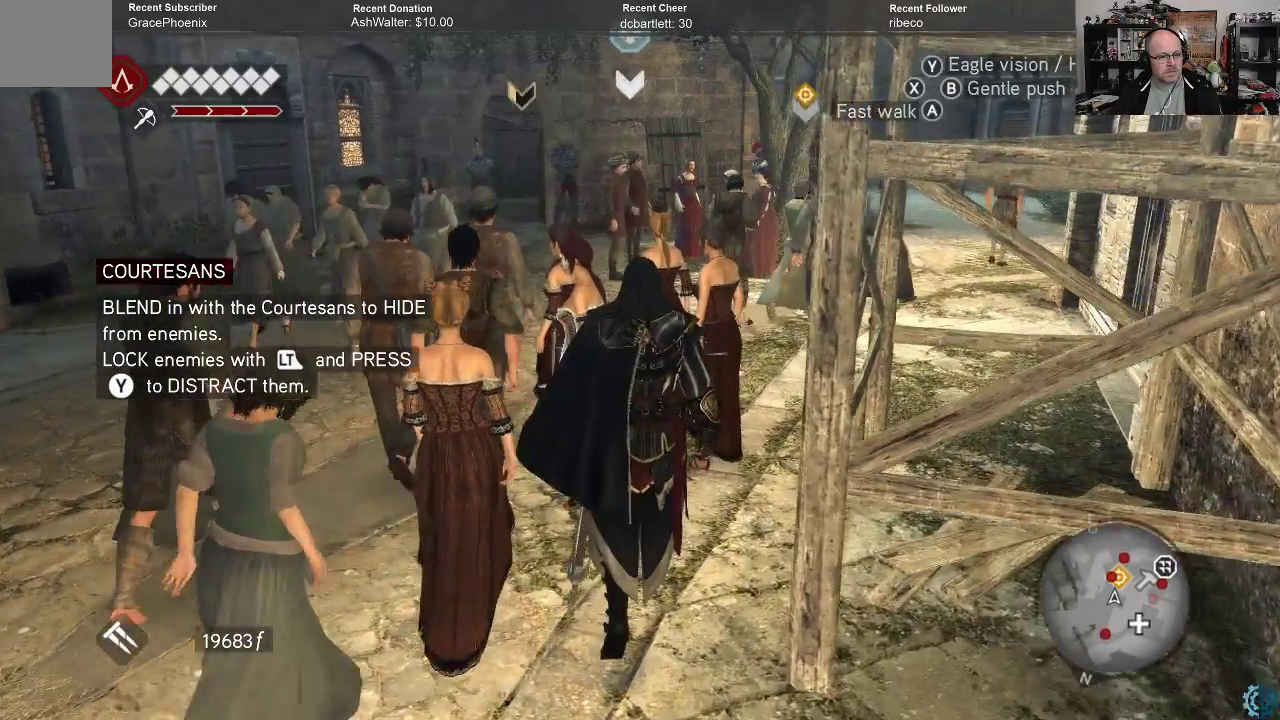
{"buttons": [], "left_stick": "up", "right_stick": "center", "events": []}
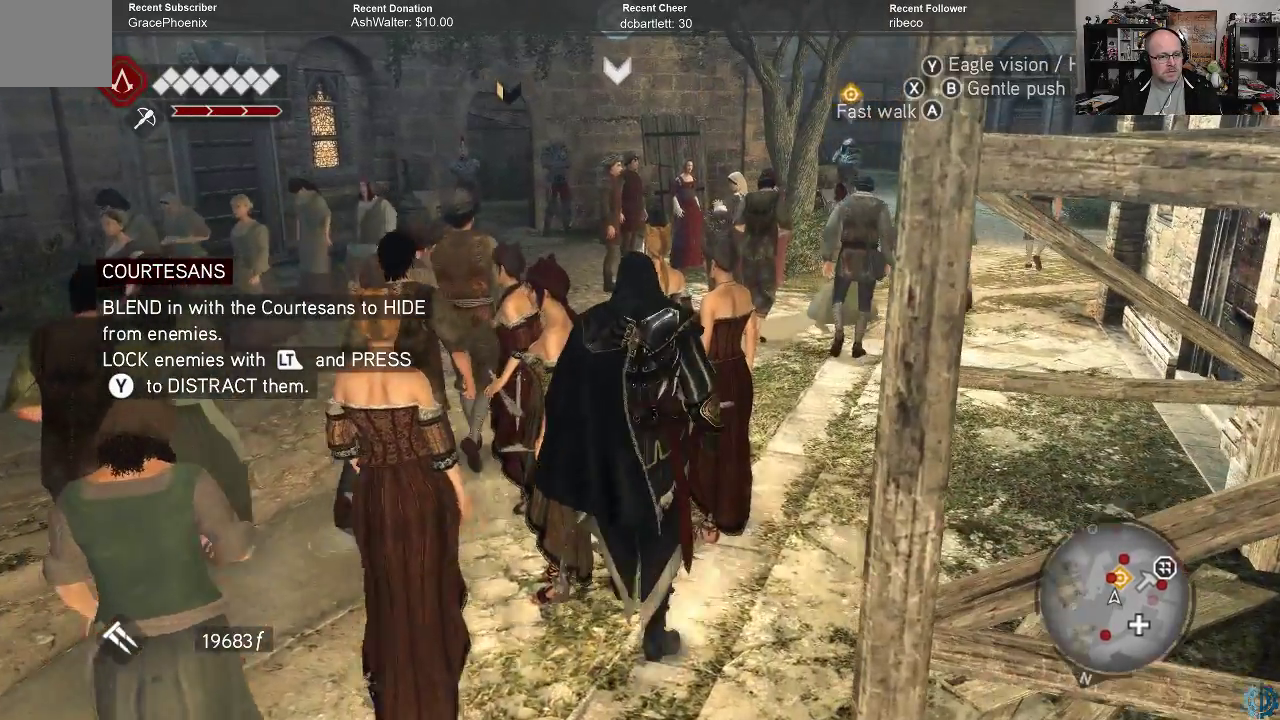
{"buttons": [], "left_stick": "up", "right_stick": "center", "events": []}
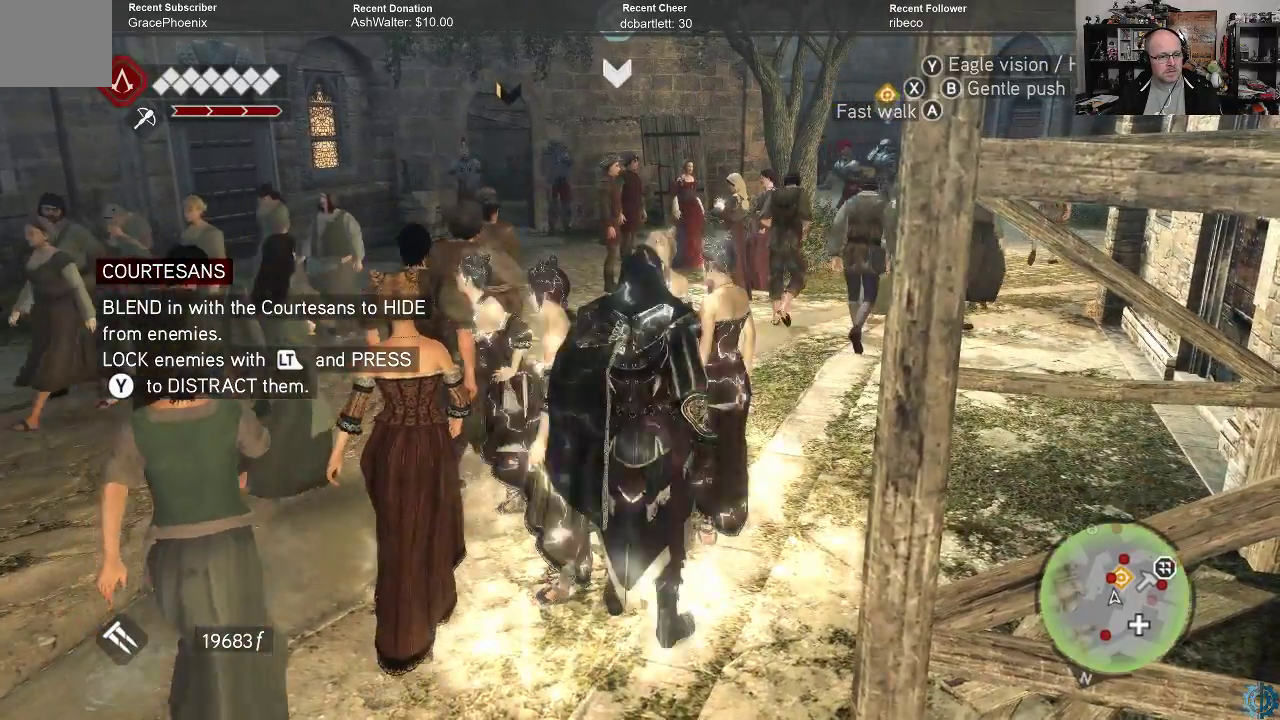
{"buttons": [], "left_stick": "up", "right_stick": "center", "events": []}
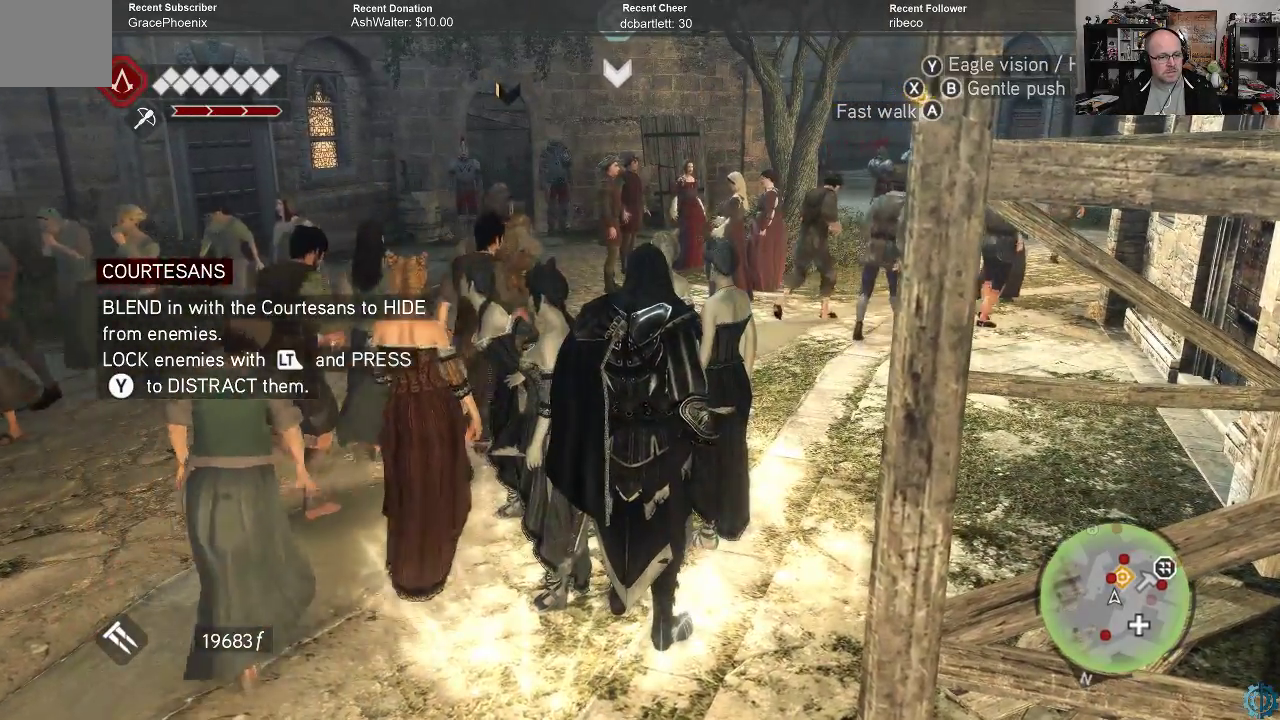
{"buttons": [], "left_stick": "up", "right_stick": "center", "events": []}
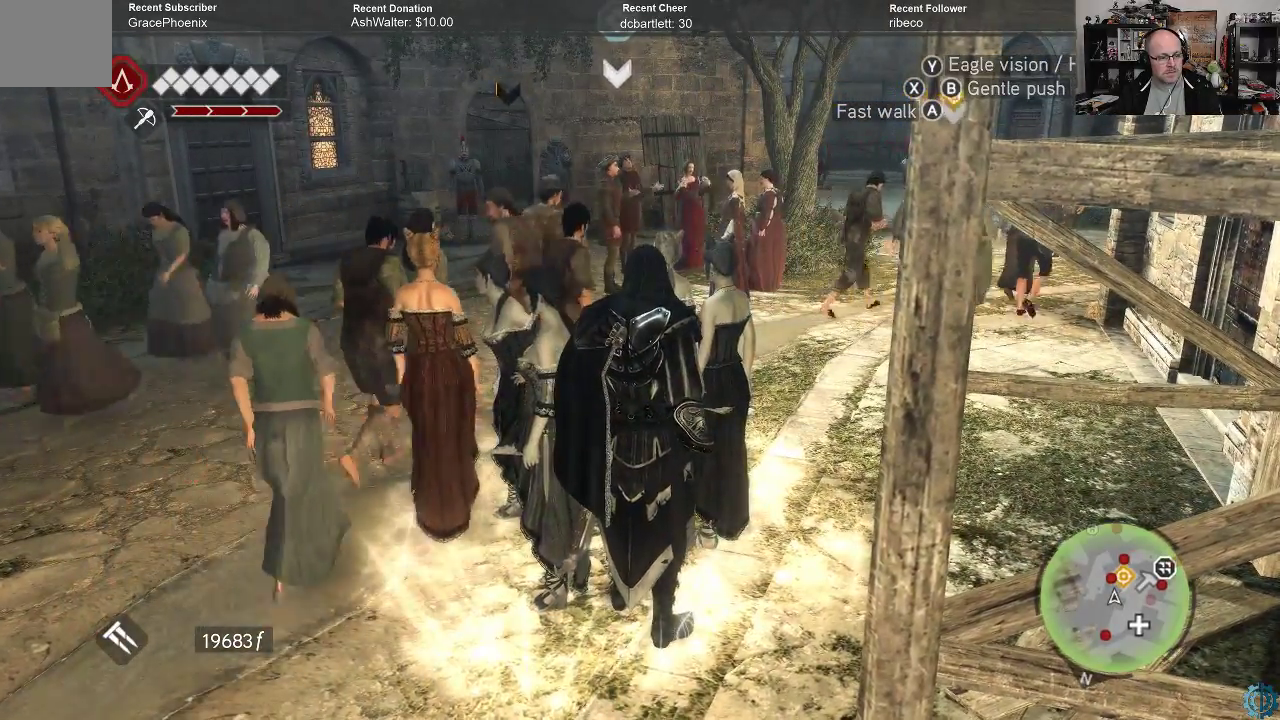
{"buttons": [], "left_stick": "up", "right_stick": "center", "events": []}
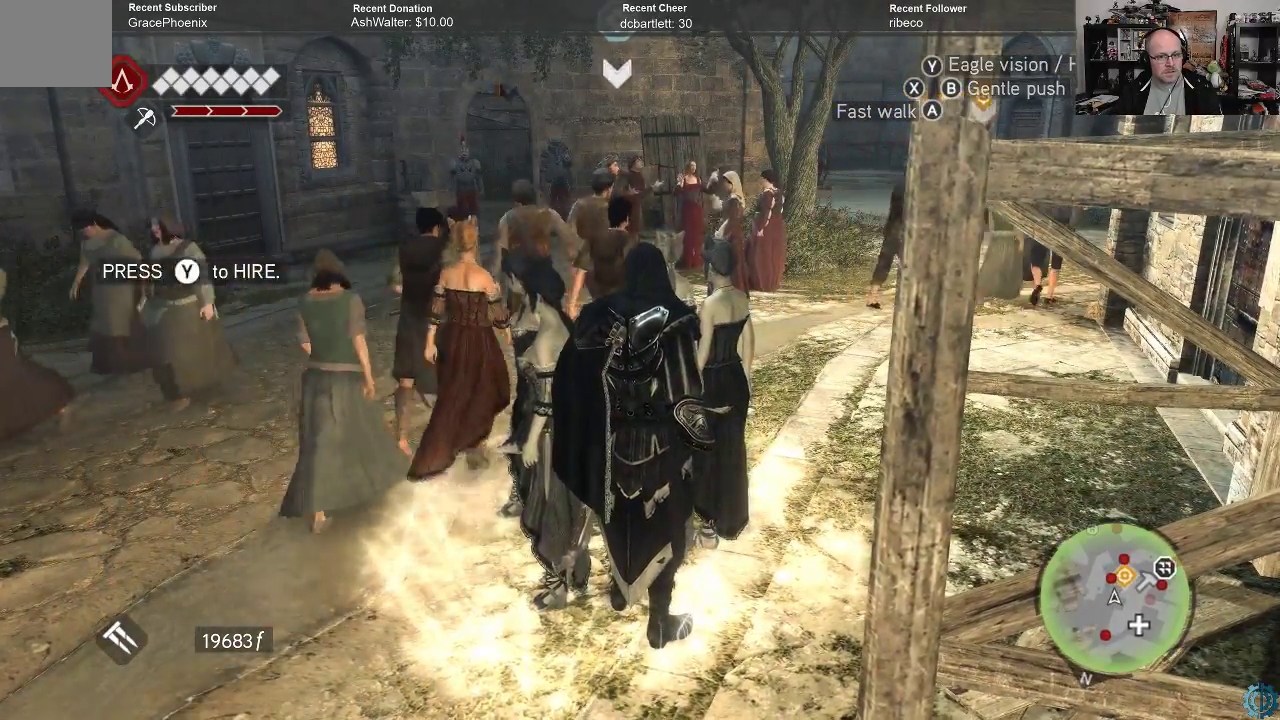
{"buttons": [], "left_stick": "up", "right_stick": "center", "events": [[33, "Y", "down"], [100, "Y", "up"]]}
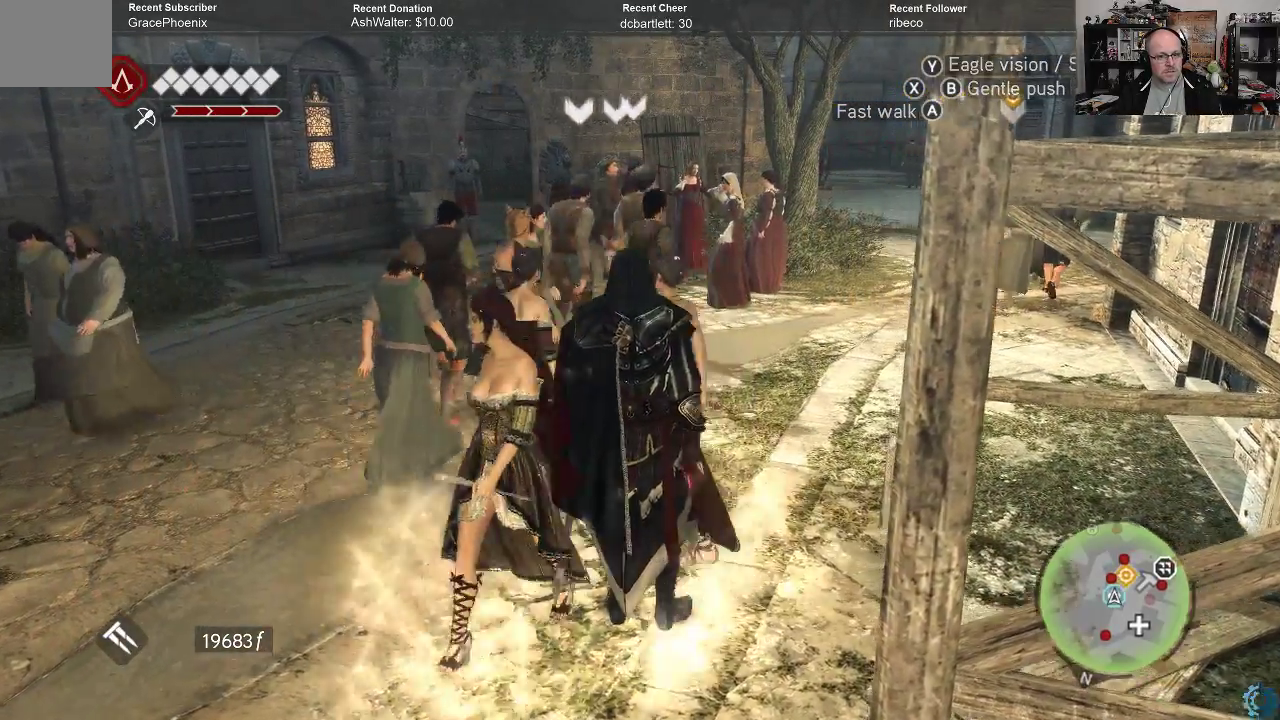
{"buttons": [], "left_stick": "up", "right_stick": "center", "events": [[133, "right_stick", "right"], [367, "right_stick", "center"]]}
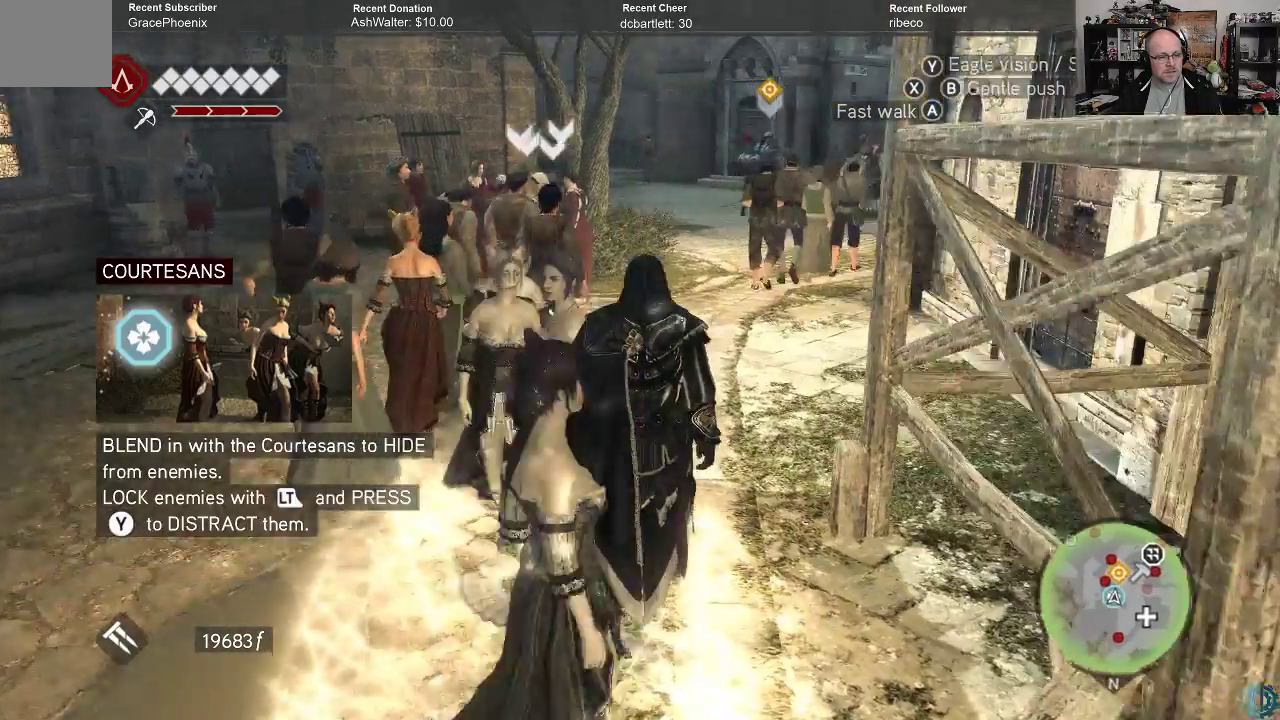
{"buttons": [], "left_stick": "up", "right_stick": "center", "events": []}
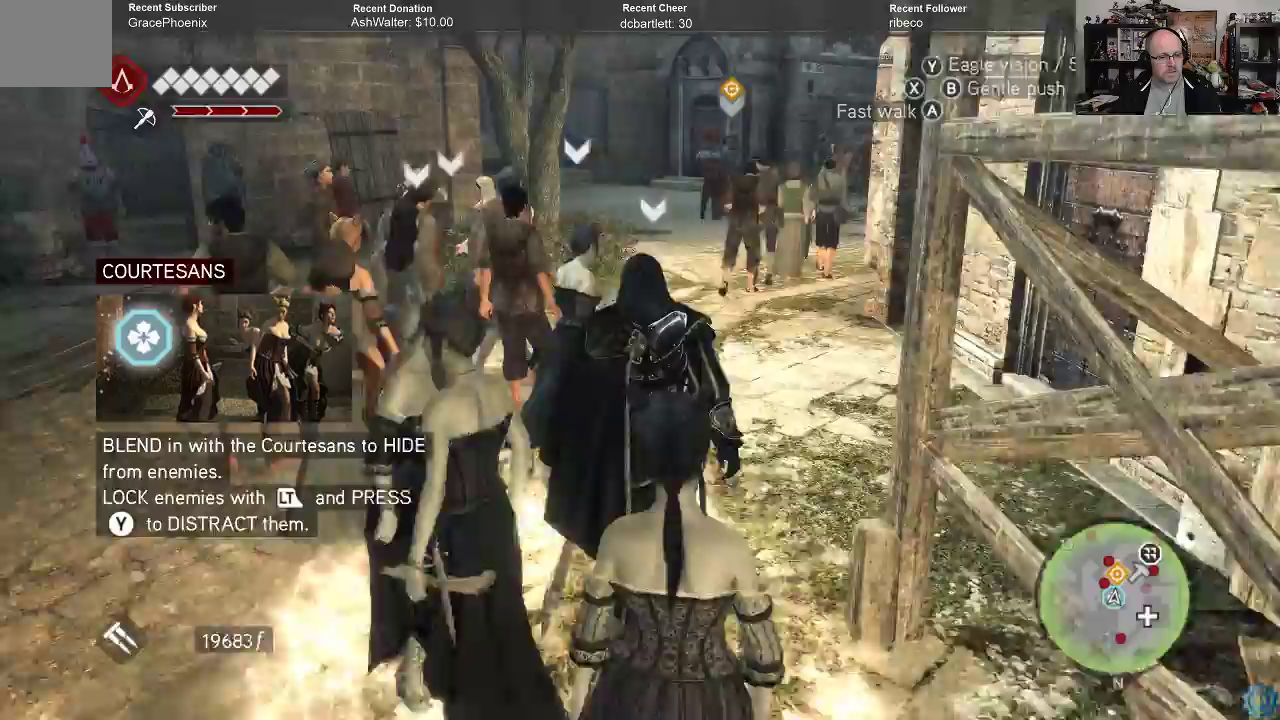
{"buttons": [], "left_stick": "up", "right_stick": "center", "events": []}
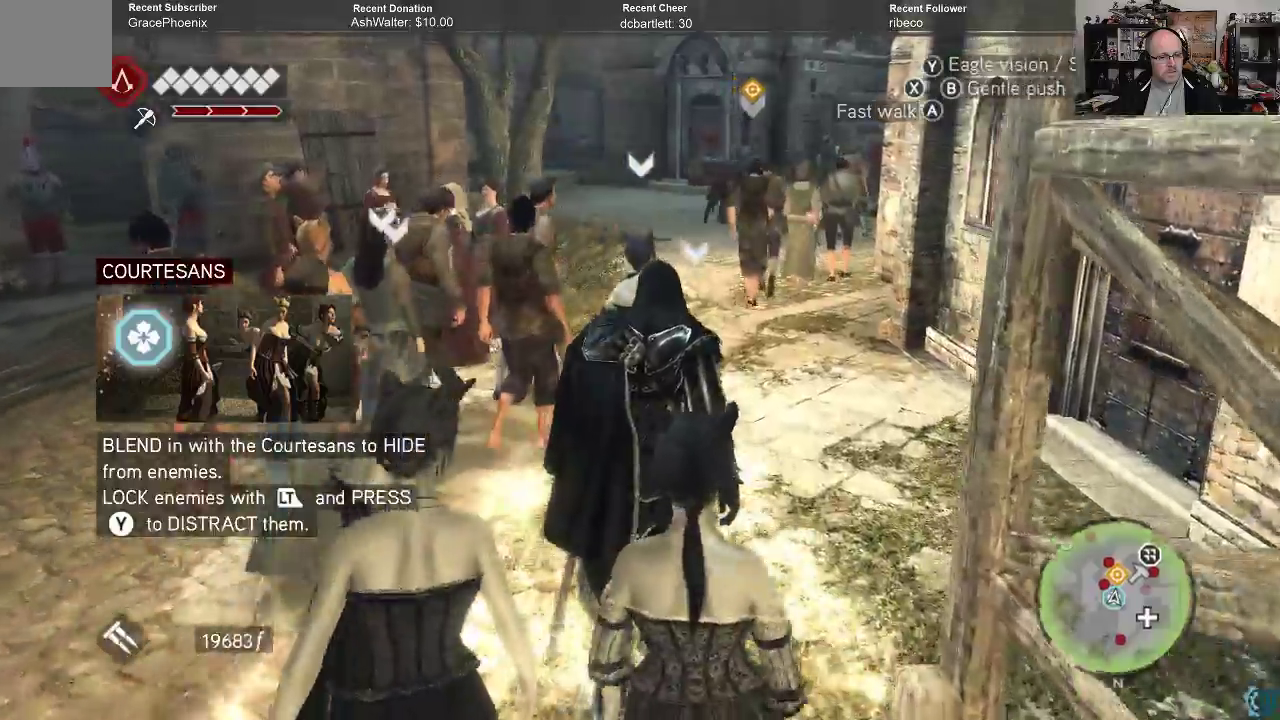
{"buttons": [], "left_stick": "up", "right_stick": "center", "events": []}
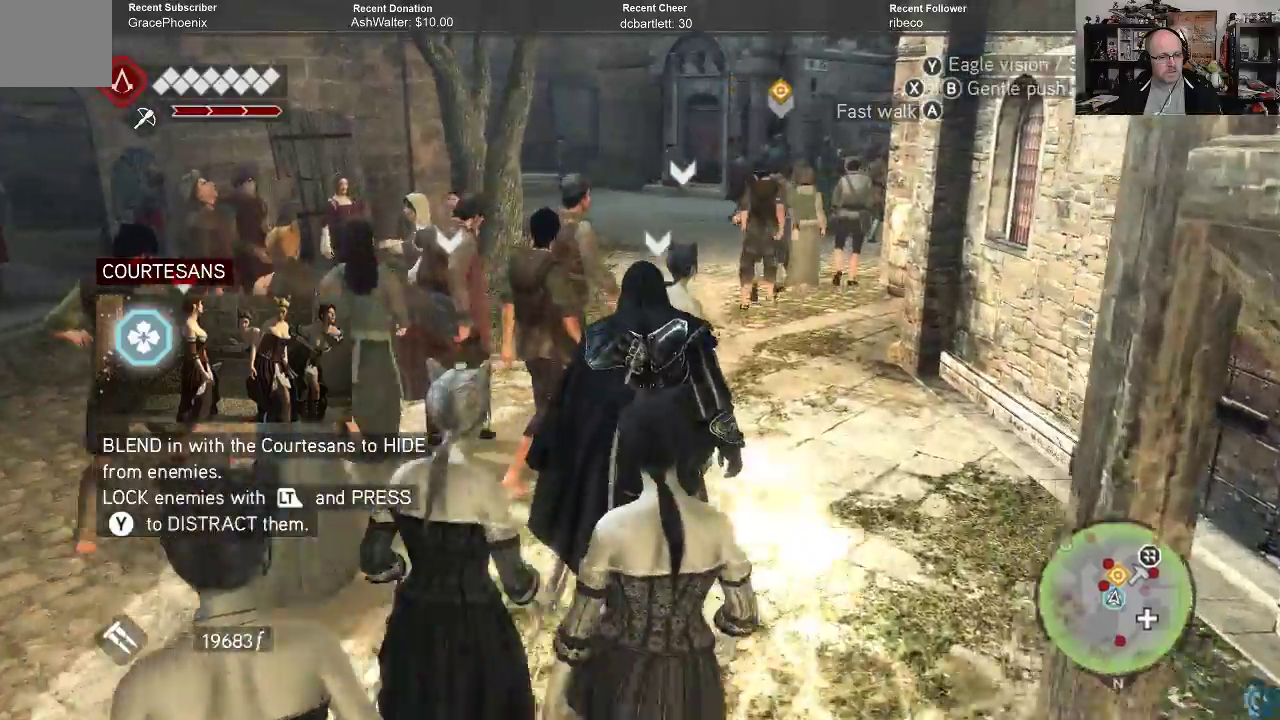
{"buttons": [], "left_stick": "up", "right_stick": "center", "events": []}
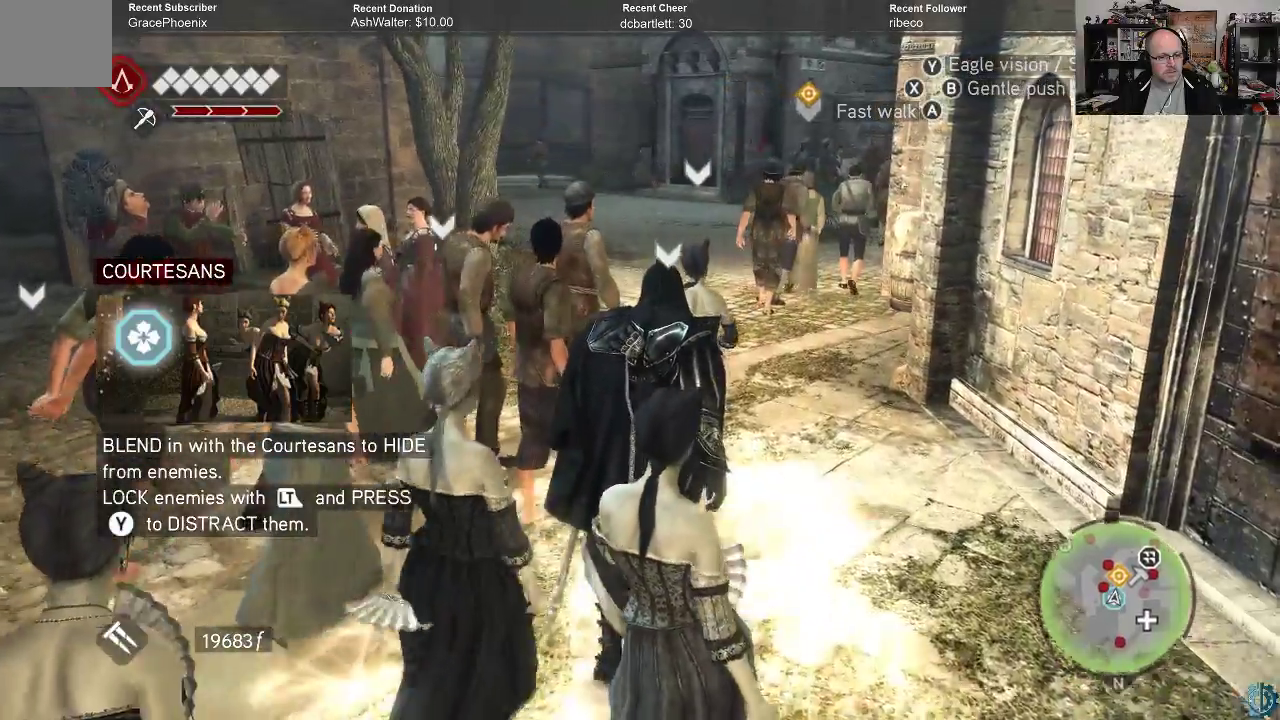
{"buttons": [], "left_stick": "up", "right_stick": "center", "events": [[200, "right_stick", "right"], [433, "right_stick", "center"]]}
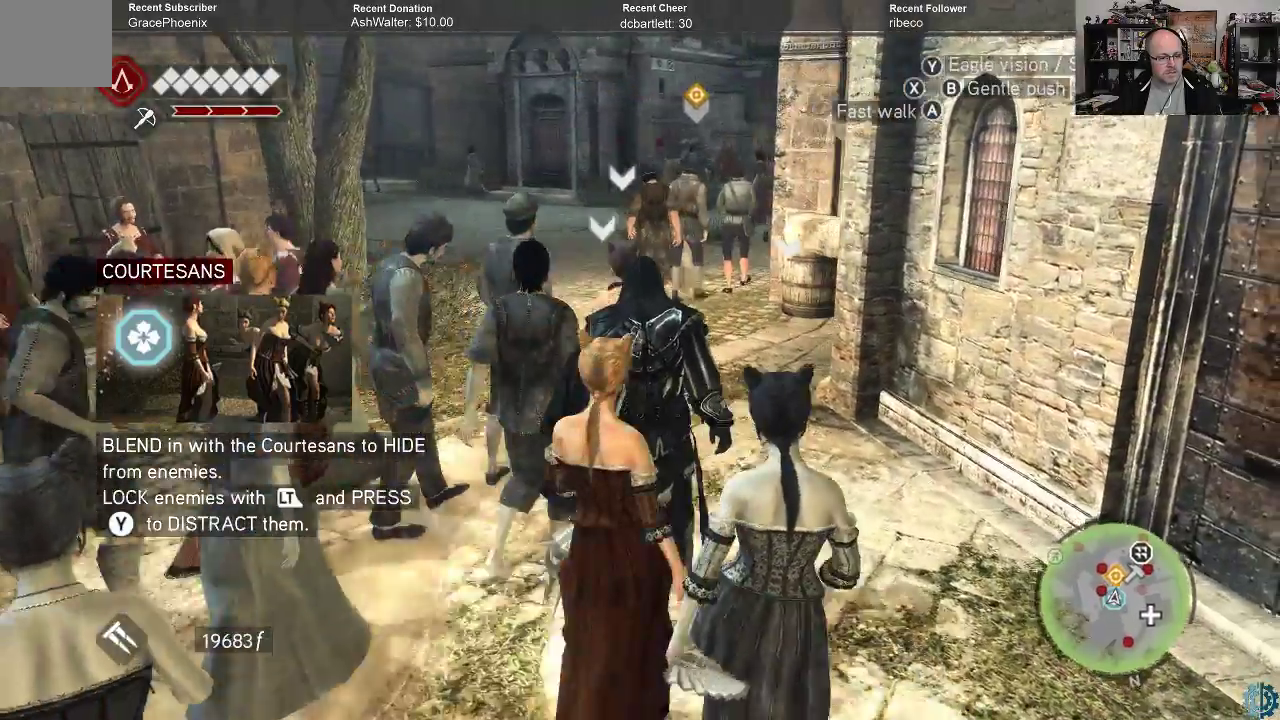
{"buttons": [], "left_stick": "up", "right_stick": "center", "events": []}
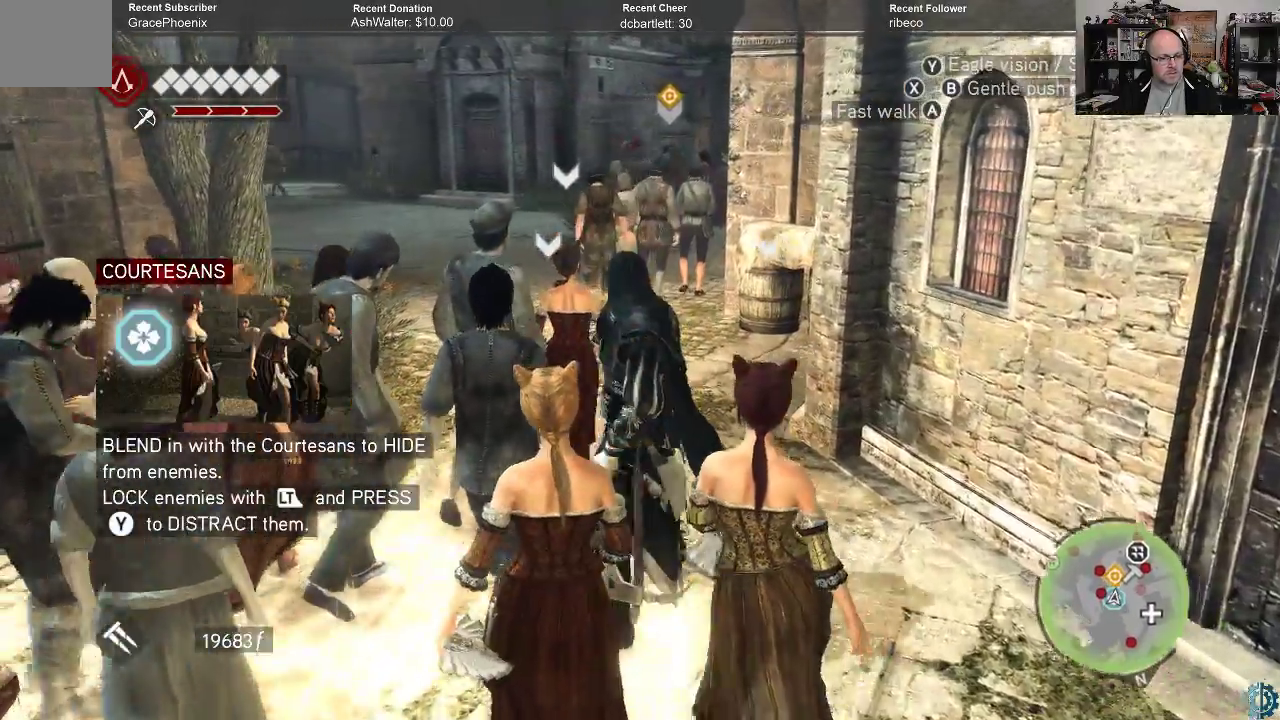
{"buttons": [], "left_stick": "up", "right_stick": "down-left", "events": [[333, "right_stick", "down-left"]]}
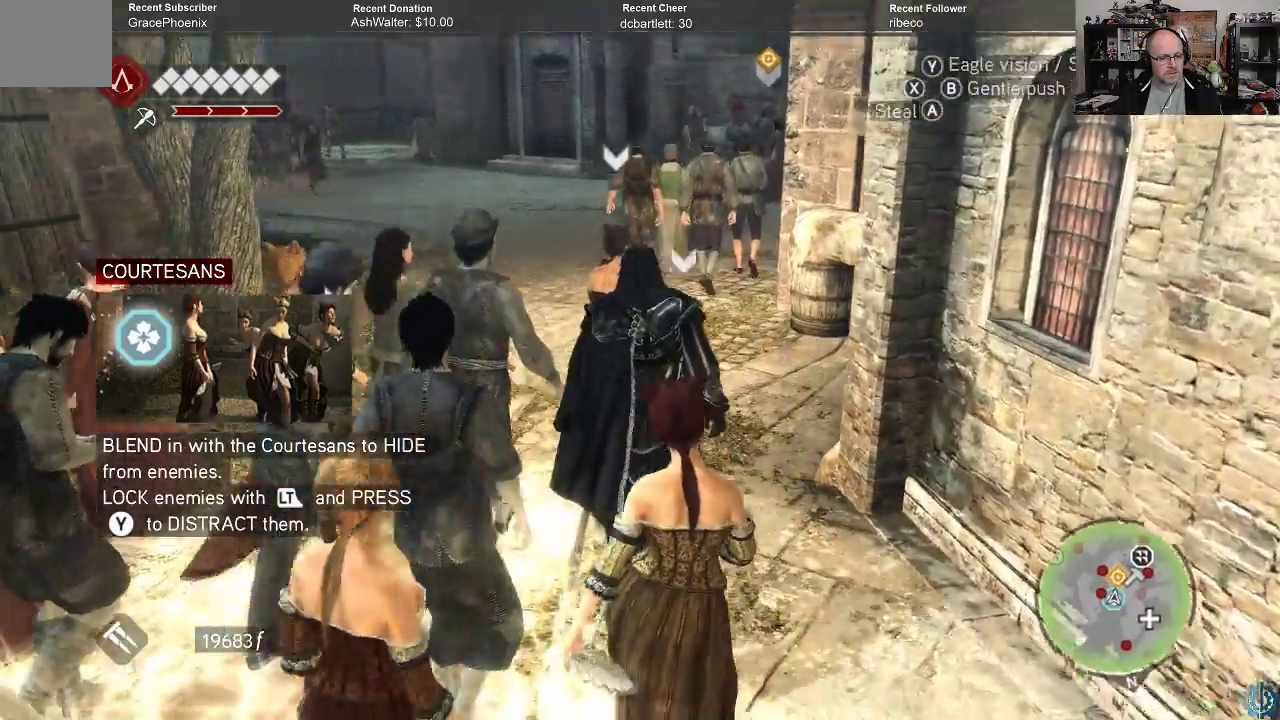
{"buttons": [], "left_stick": "up", "right_stick": "center", "events": [[33, "right_stick", "center"]]}
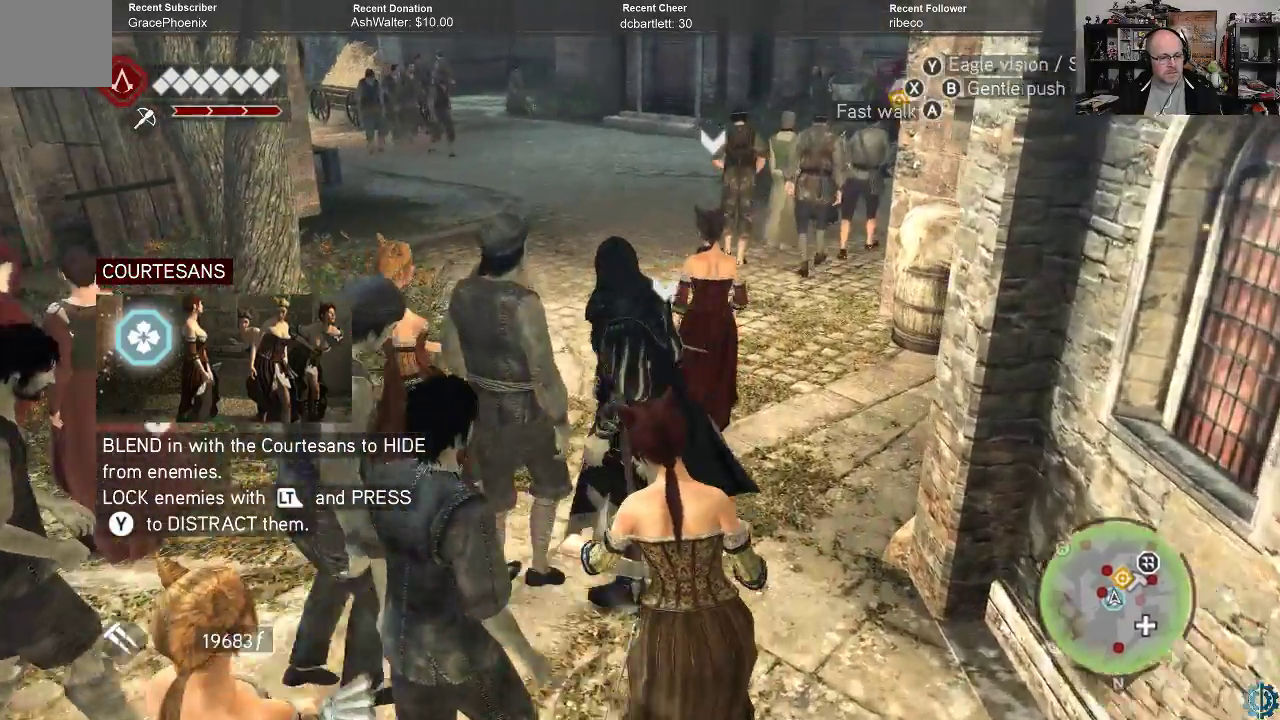
{"buttons": [], "left_stick": "up", "right_stick": "center", "events": []}
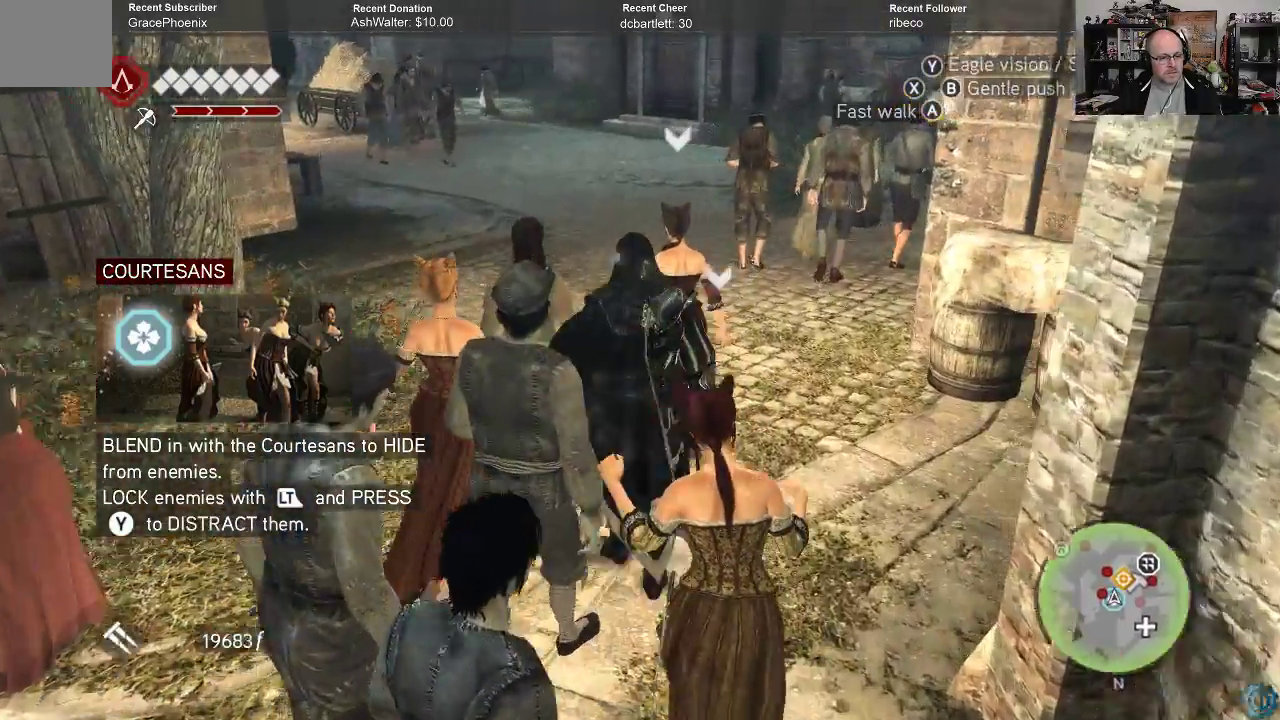
{"buttons": [], "left_stick": "up", "right_stick": "center", "events": []}
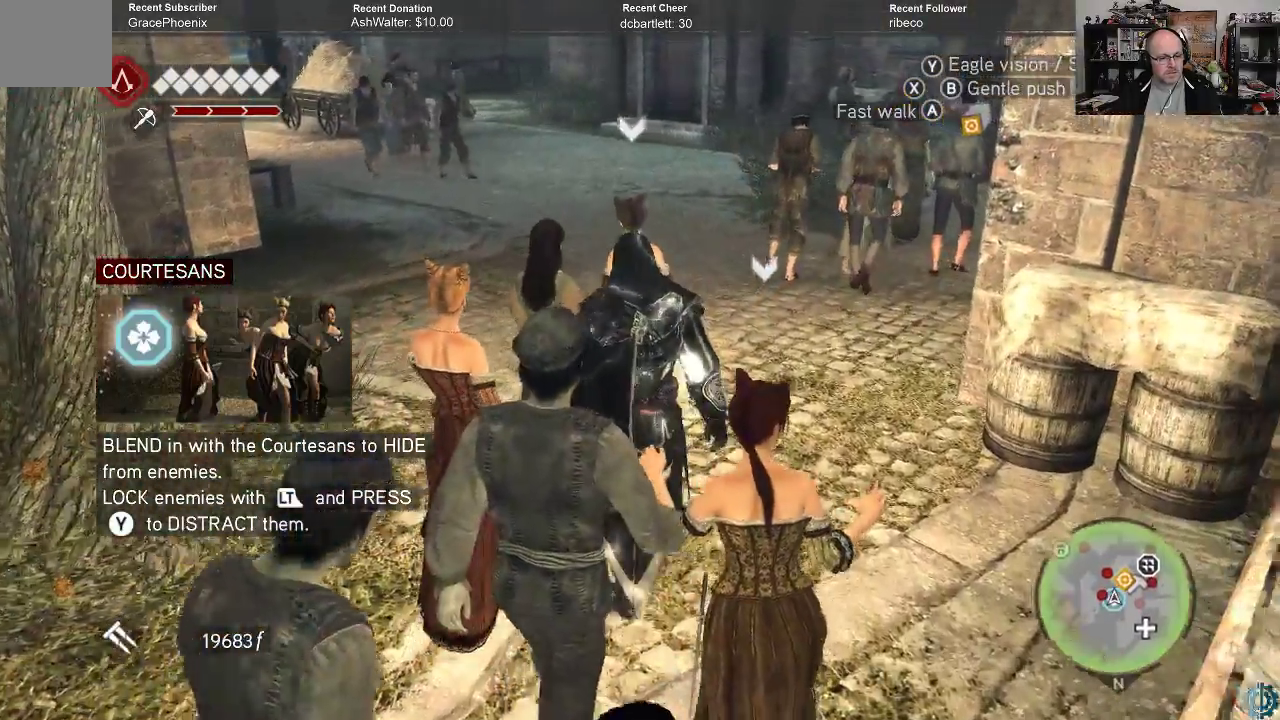
{"buttons": [], "left_stick": "up", "right_stick": "center", "events": [[267, "right_stick", "down-right"], [500, "right_stick", "center"]]}
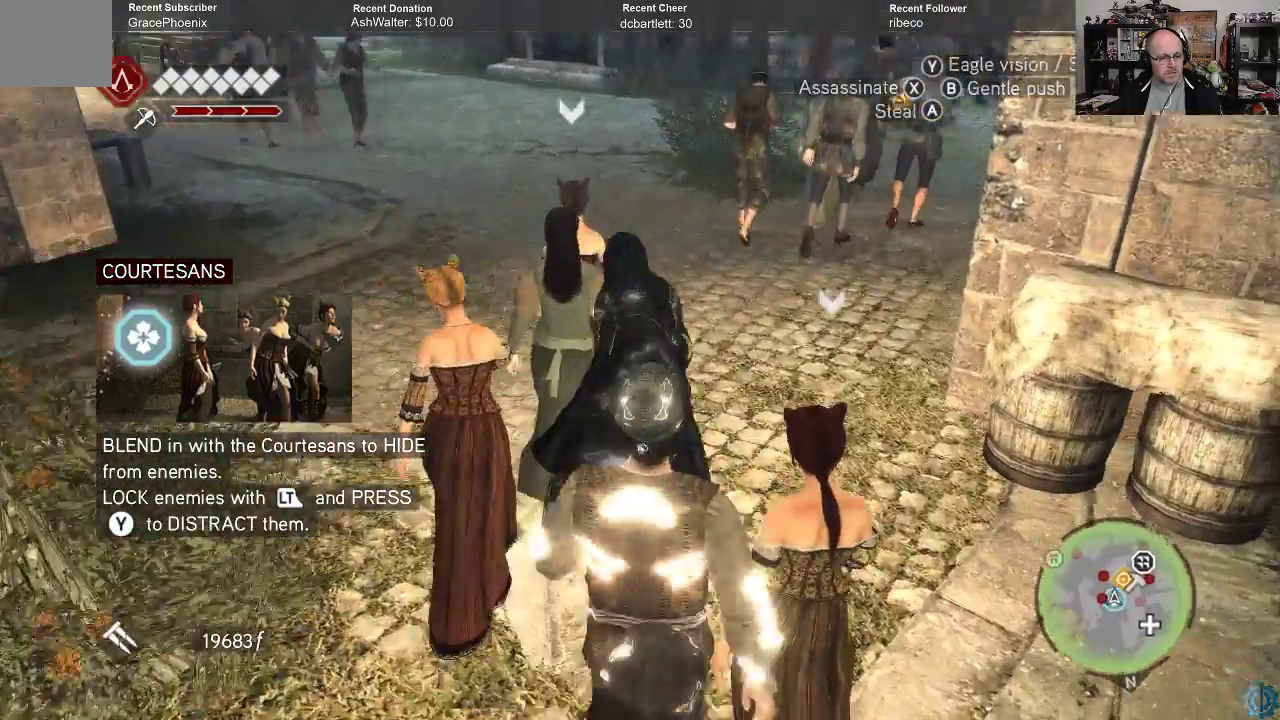
{"buttons": [], "left_stick": "up", "right_stick": "center", "events": []}
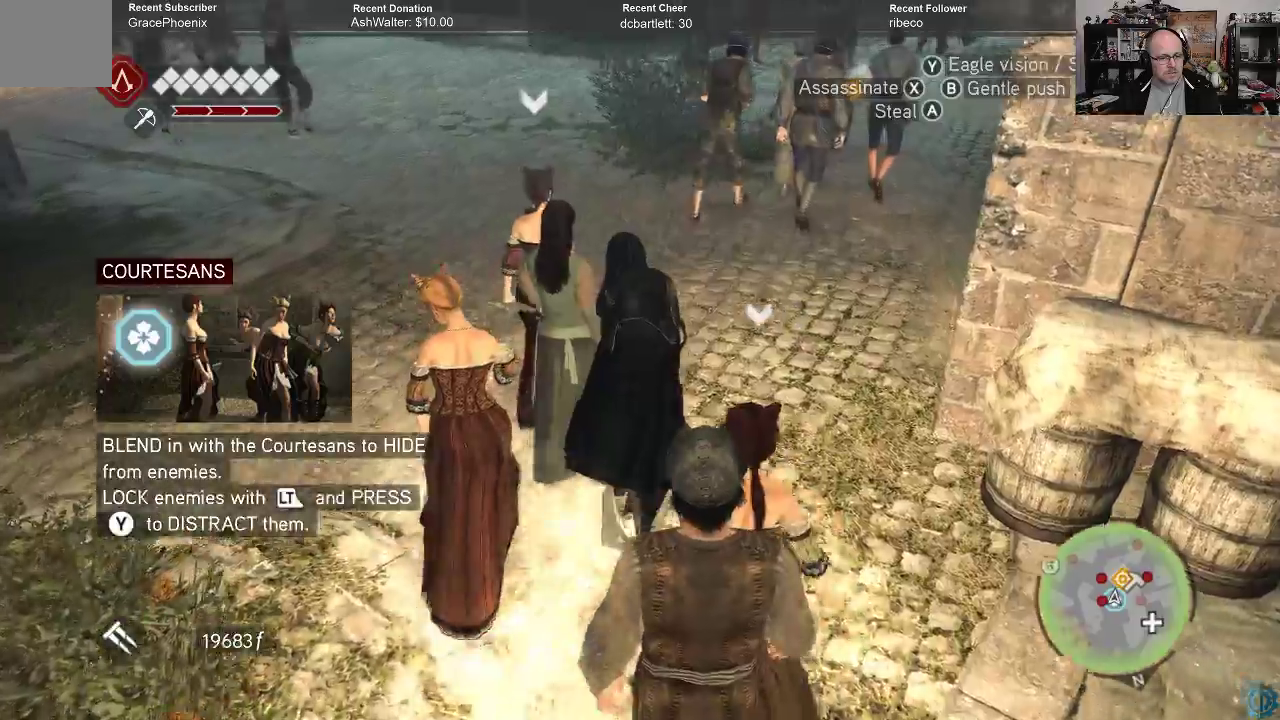
{"buttons": [], "left_stick": "up", "right_stick": "center", "events": []}
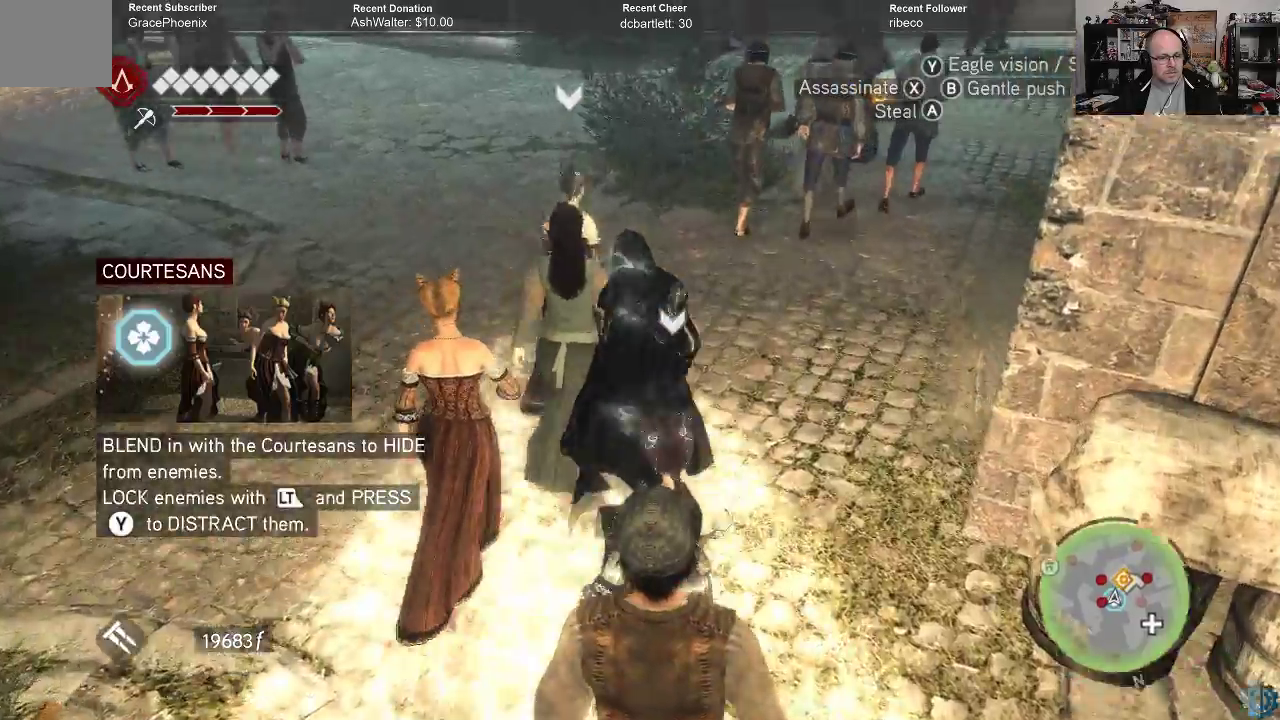
{"buttons": [], "left_stick": "up", "right_stick": "right", "events": [[500, "right_stick", "right"]]}
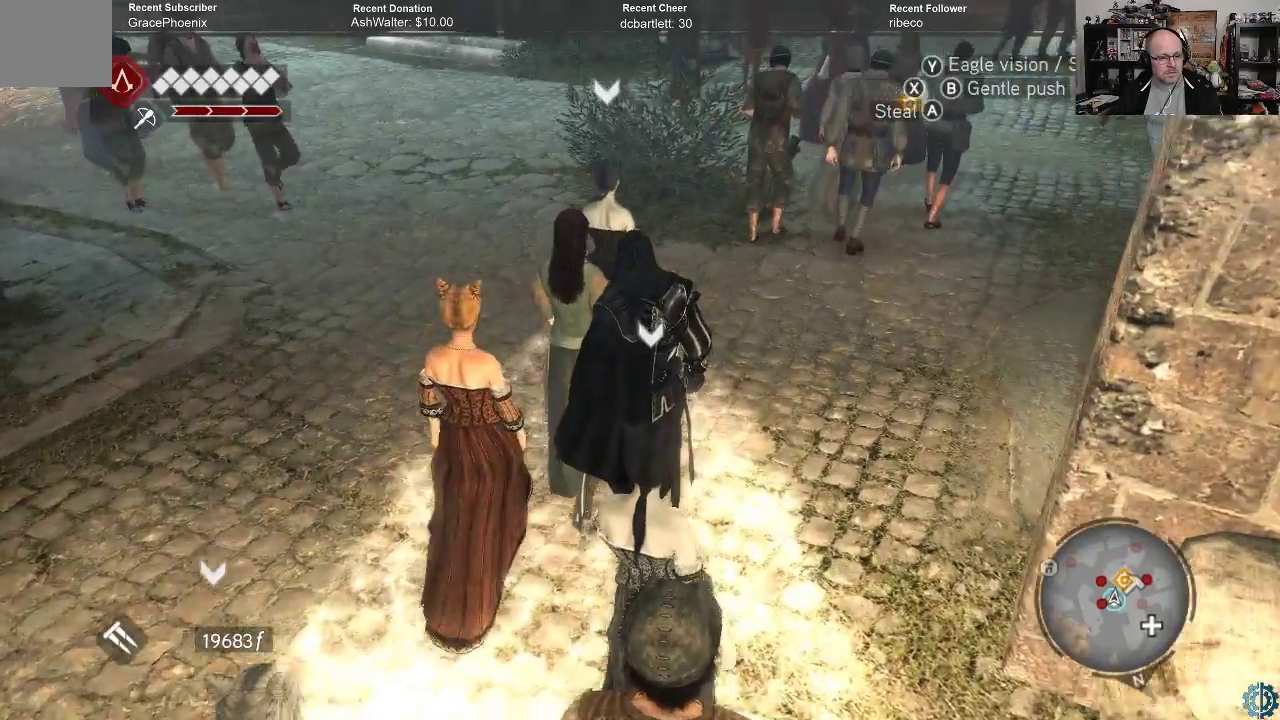
{"buttons": [], "left_stick": "center", "right_stick": "center", "events": [[200, "right_stick", "center"], [333, "left_stick", "center"]]}
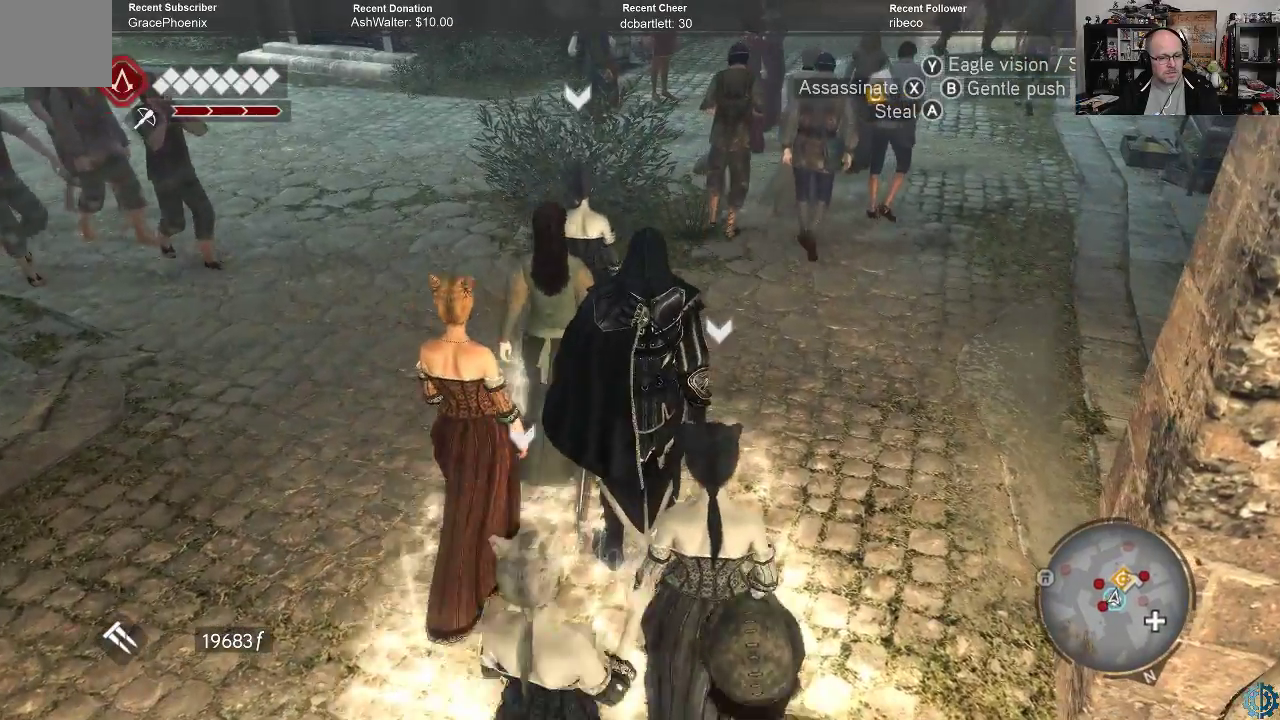
{"buttons": [], "left_stick": "center", "right_stick": "center", "events": []}
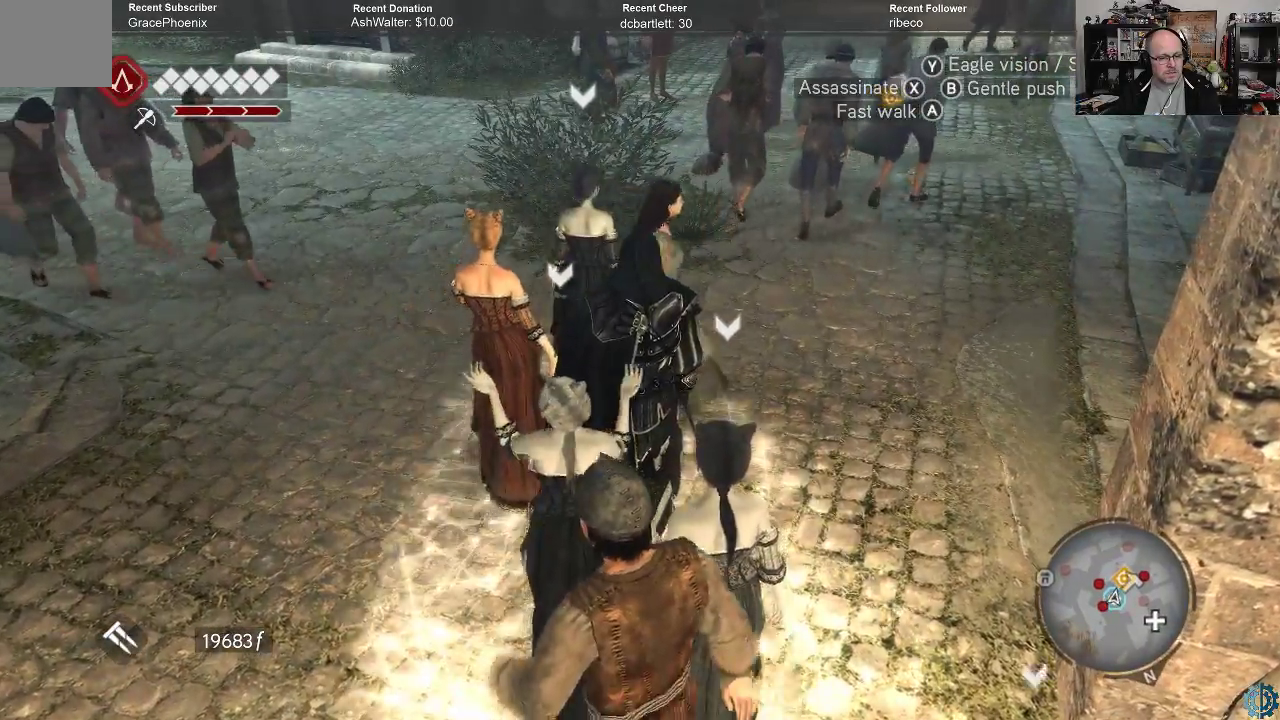
{"buttons": [], "left_stick": "up", "right_stick": "up-right", "events": [[133, "left_stick", "up"], [400, "right_stick", "up-right"]]}
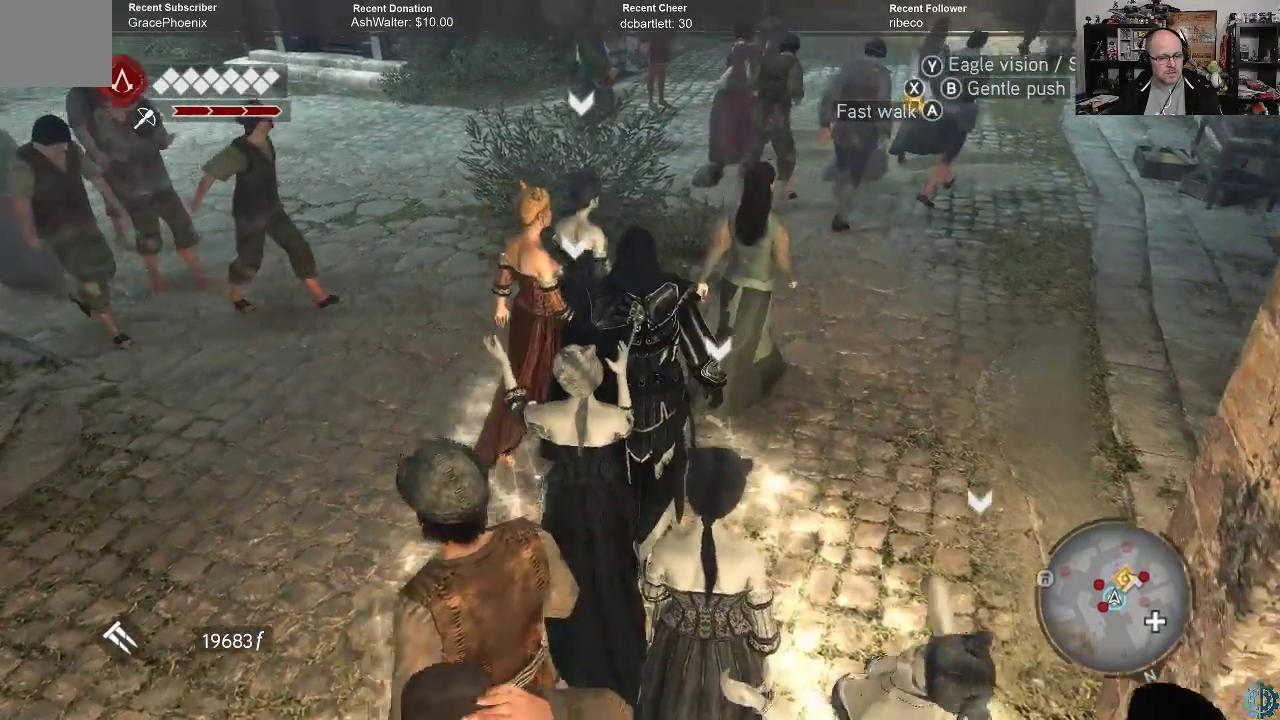
{"buttons": [], "left_stick": "up", "right_stick": "center", "events": [[167, "right_stick", "center"], [300, "right_stick", "up-right"], [467, "right_stick", "center"]]}
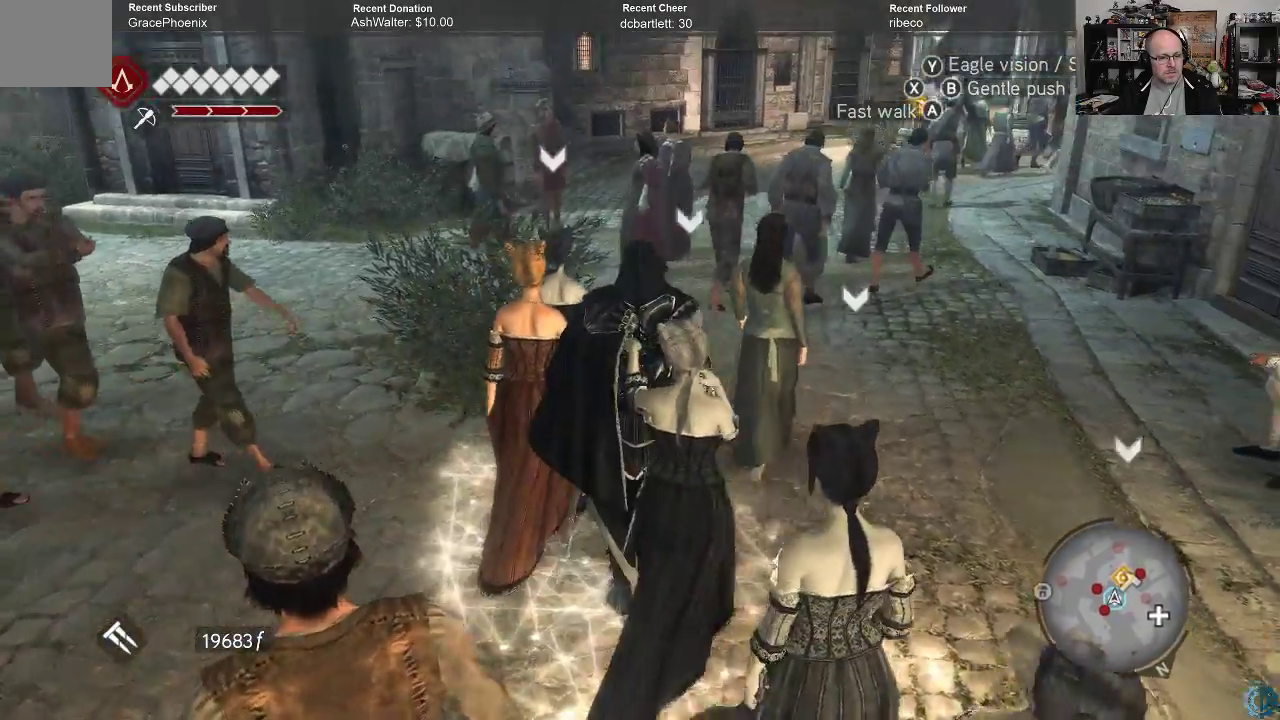
{"buttons": [], "left_stick": "up", "right_stick": "center", "events": []}
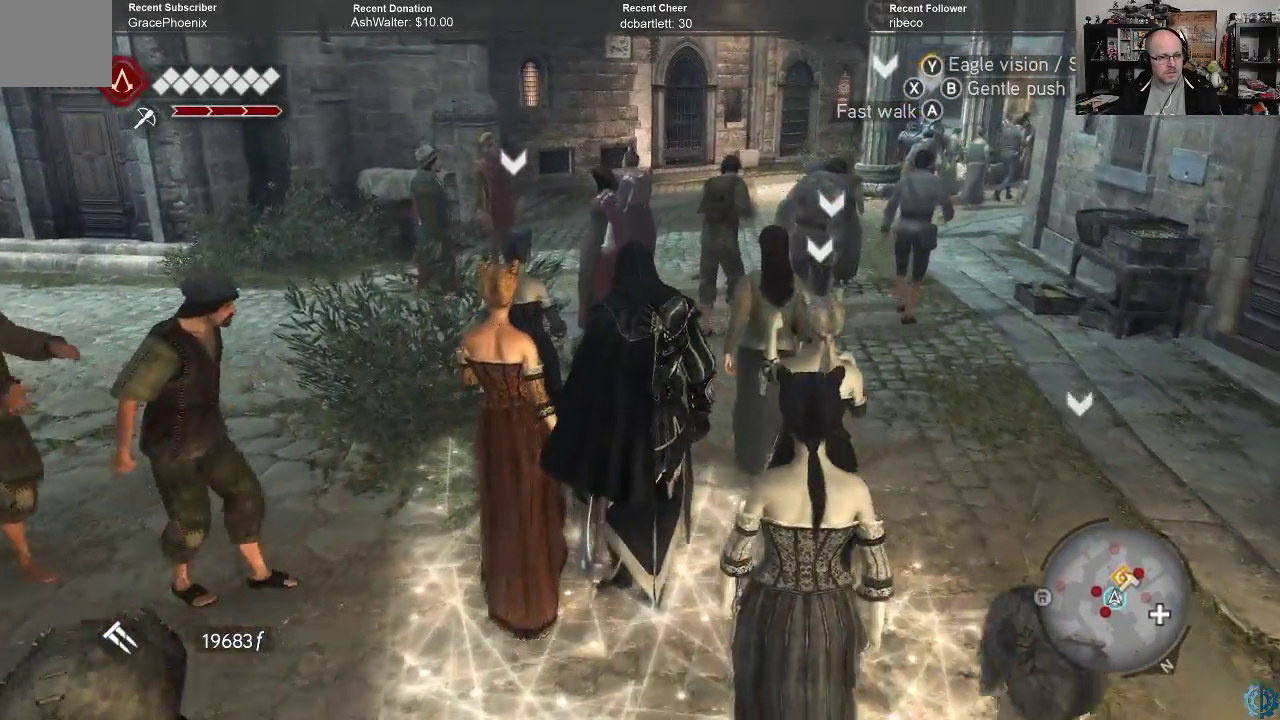
{"buttons": [], "left_stick": "up", "right_stick": "right", "events": [[400, "right_stick", "right"]]}
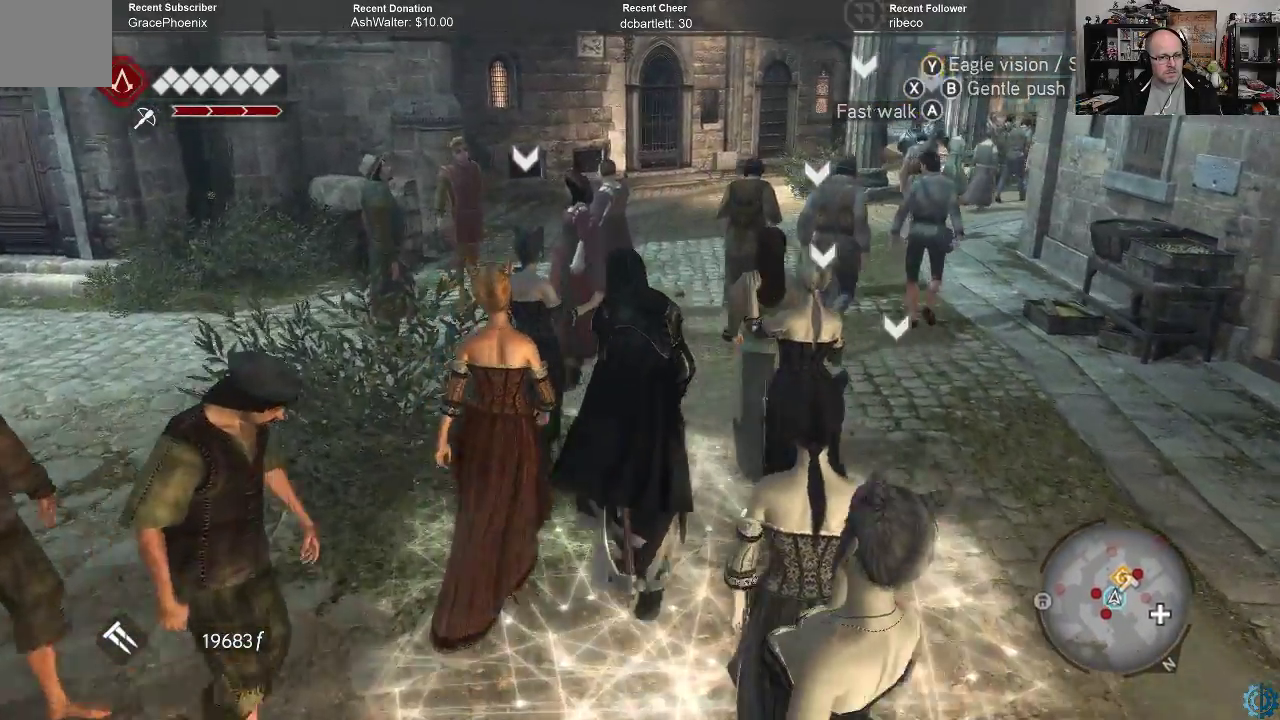
{"buttons": [], "left_stick": "up", "right_stick": "center", "events": [[133, "right_stick", "center"]]}
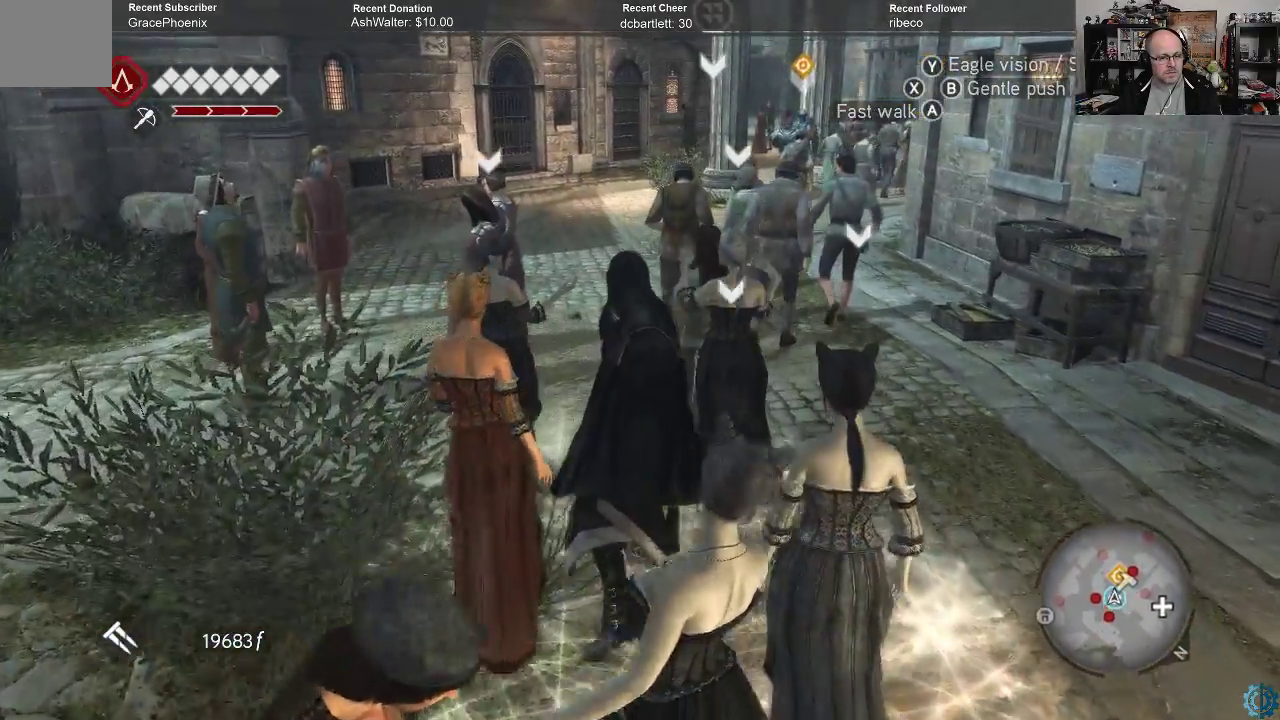
{"buttons": [], "left_stick": "up", "right_stick": "center", "events": []}